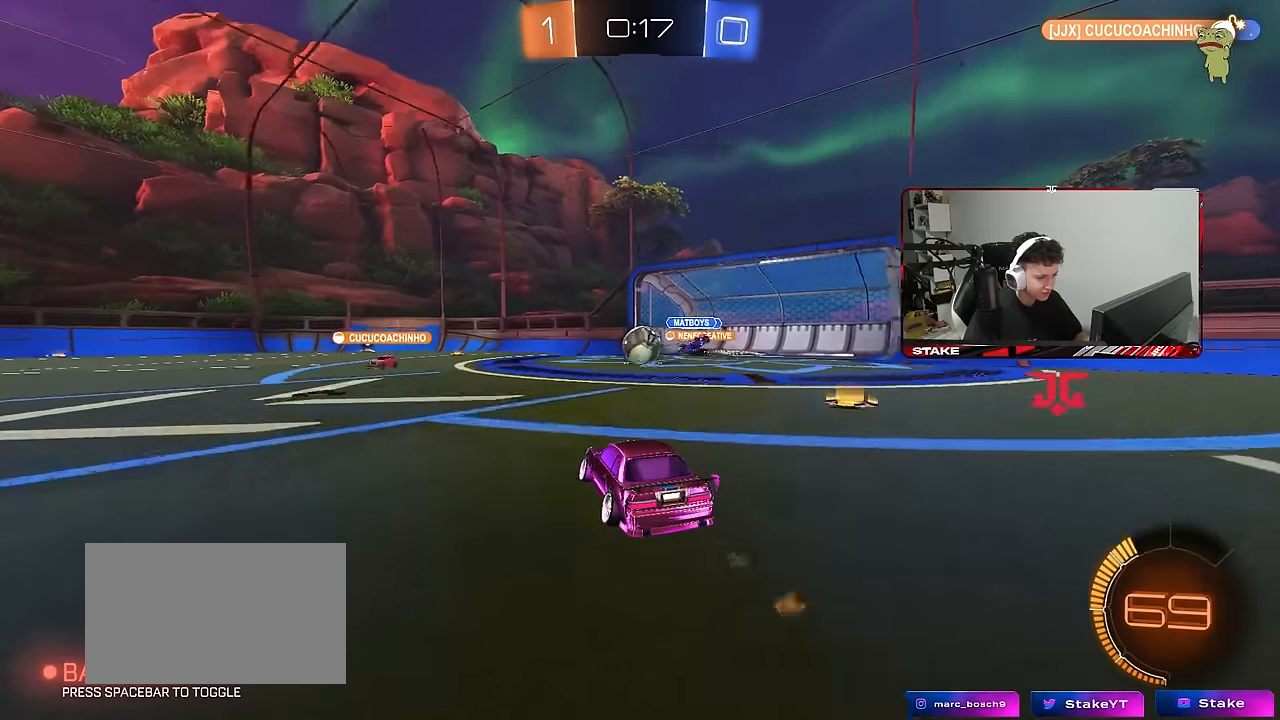
Gameplay with keyboard and mouse; each line is a JSON object with the keys and mouse buttons held at the frame after it. "events" lists presses ("down") and releases ("up") of "1", "2", "3", "4", "5", "a", "alt", "c", "caps_lock", "ctrl", "d", "e", "f", "g", "q", "r", "s", "shift", "space", "t", "tab", "v", "w", "x", "z", "mouse_left", "mouse_wheel" and "mouse_right" between this image and that frame as [ms after this image, input, new state], when the widget could be followed in between. "mouse_left", "mouse_wheel", "mouse_right" = the "left", "wheel", "right" buttons of the "mouse" list. No other keys are recorded. "wheel" means that the mouse wheel is clicked or scrolled. "mouse_move" is the direction in which the mouse moves at that frame (one of eight, or "still"), when it could be read.
{"keys": ["a", "w"], "mouse": [], "mouse_move": "still", "events": [[16, "d", "down"], [116, "d", "up"], [216, "mouse_left", "up"], [250, "a", "down"], [350, "shift", "down"], [500, "shift", "up"]]}
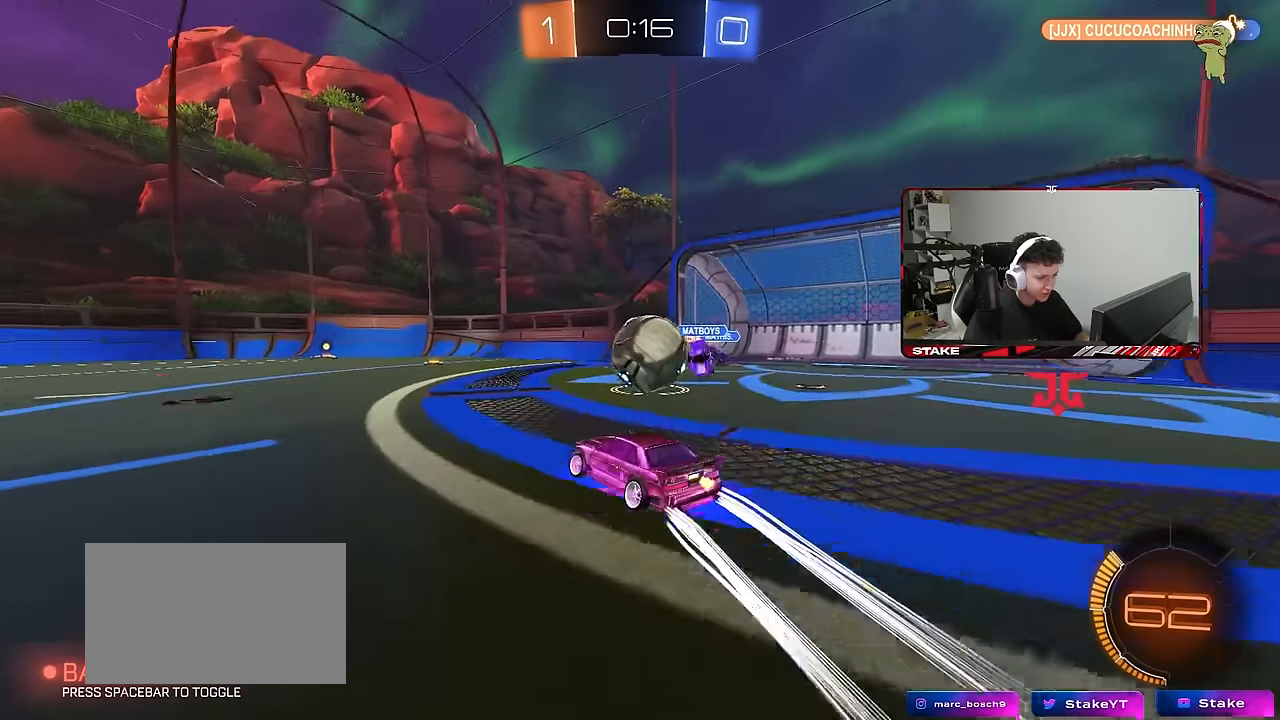
{"keys": ["w"], "mouse": [], "mouse_move": "still", "events": [[500, "a", "up"]]}
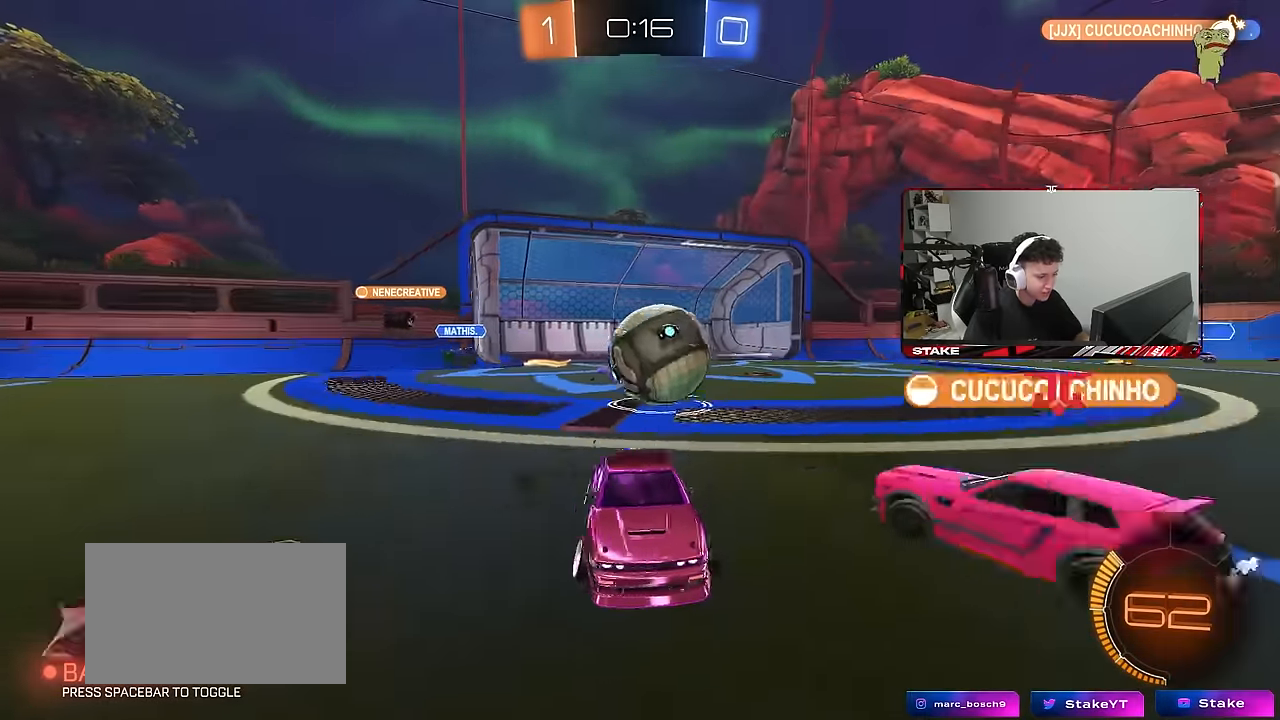
{"keys": ["d", "w"], "mouse": [], "mouse_move": "still", "events": [[150, "w", "up"], [200, "d", "down"], [433, "w", "down"]]}
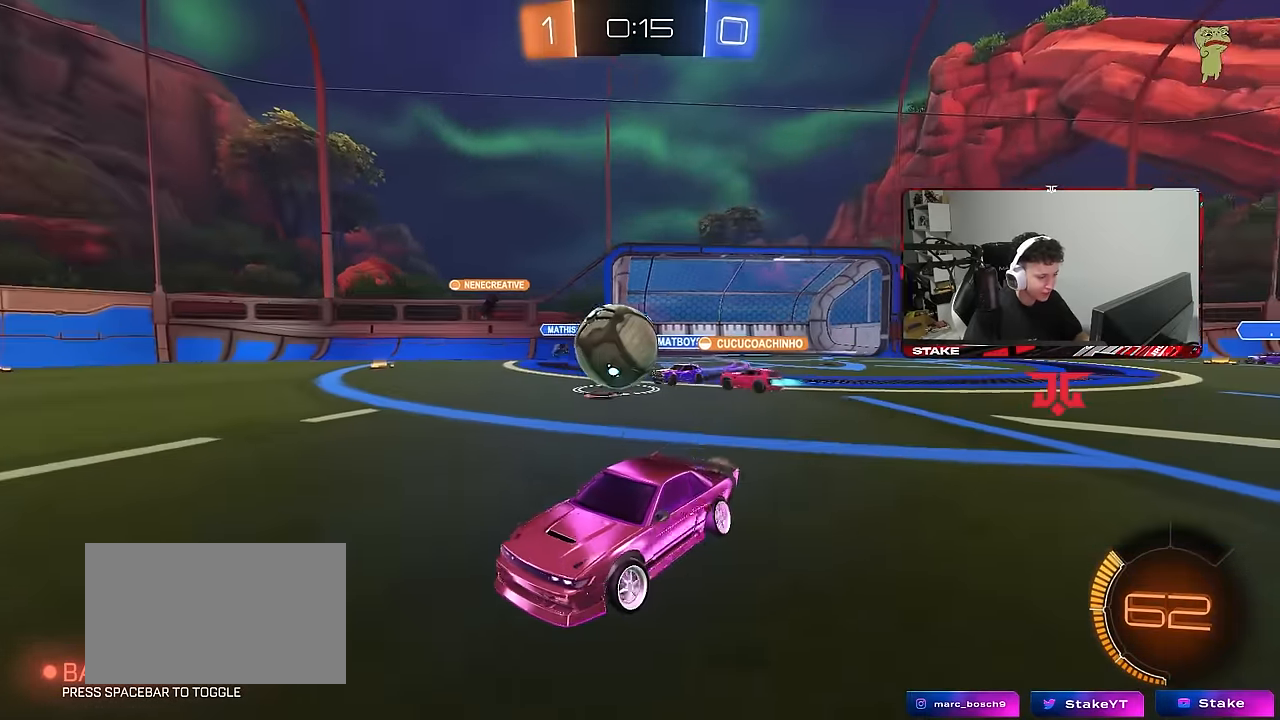
{"keys": ["a"], "mouse": [], "mouse_move": "still", "events": [[216, "d", "up"], [300, "a", "down"], [300, "w", "up"]]}
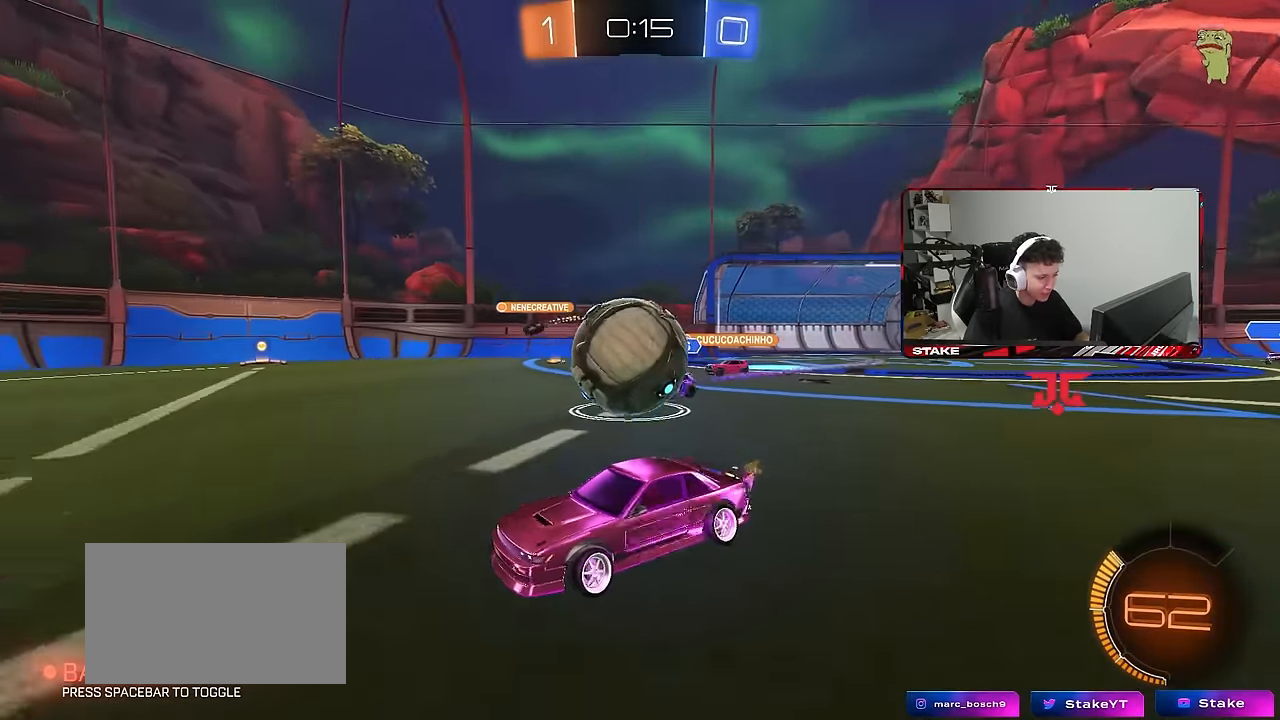
{"keys": ["a", "w"], "mouse": ["left"], "mouse_move": "still", "events": [[33, "mouse_left", "down"], [83, "w", "down"], [183, "a", "up"], [183, "d", "down"], [416, "d", "up"], [466, "a", "down"]]}
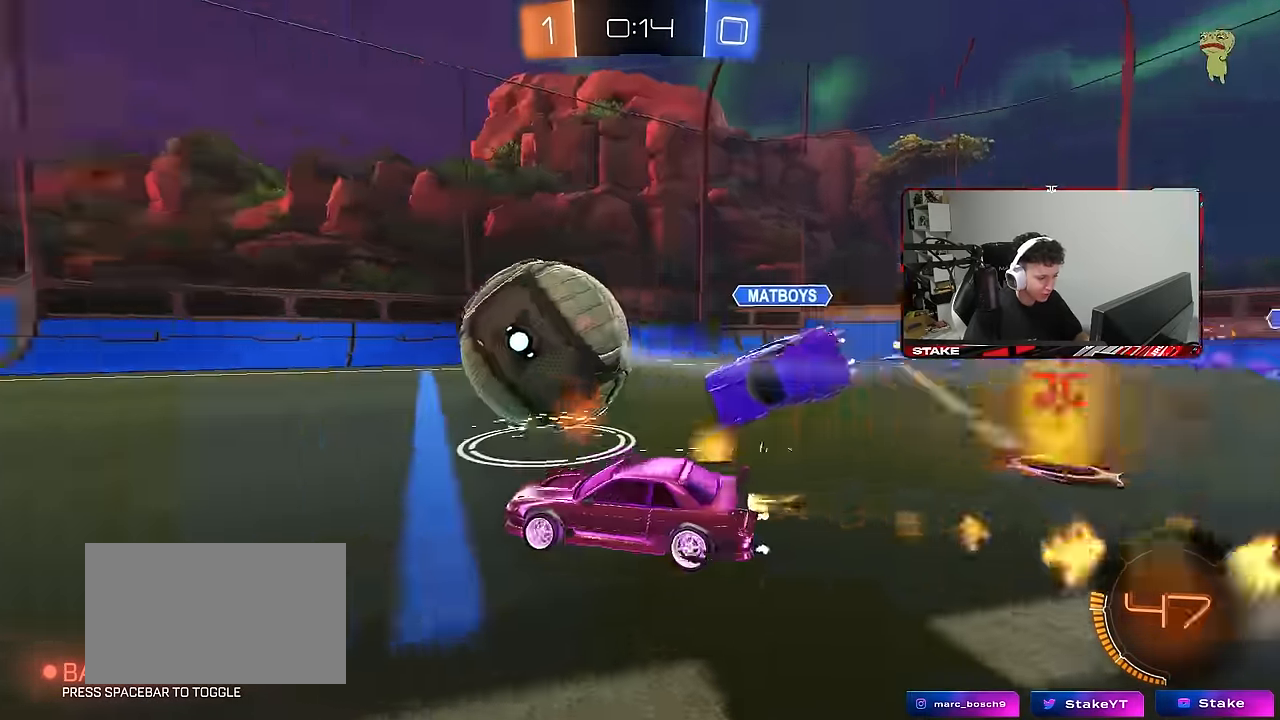
{"keys": ["w"], "mouse": ["left"], "mouse_move": "still", "events": [[100, "a", "up"], [150, "d", "down"], [283, "d", "up"], [383, "d", "down"], [483, "d", "up"]]}
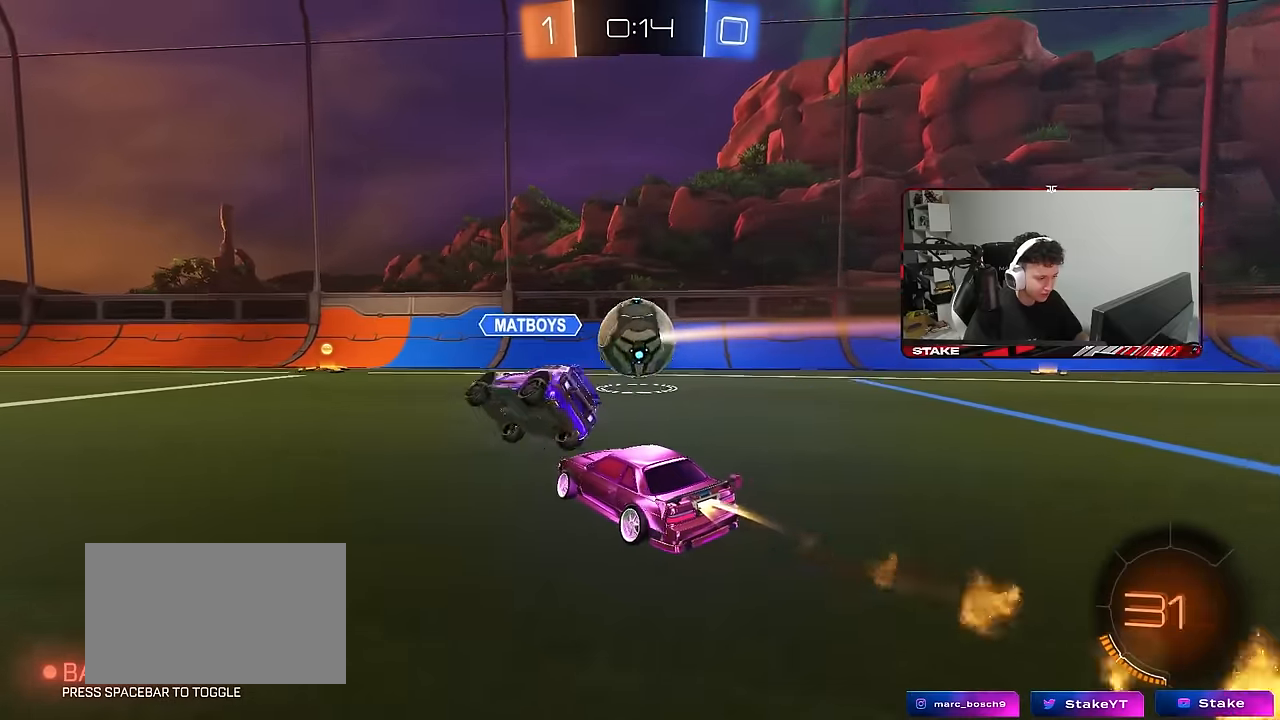
{"keys": ["d", "w"], "mouse": ["left"], "mouse_move": "still", "events": [[166, "a", "down"], [400, "a", "up"], [450, "d", "down"]]}
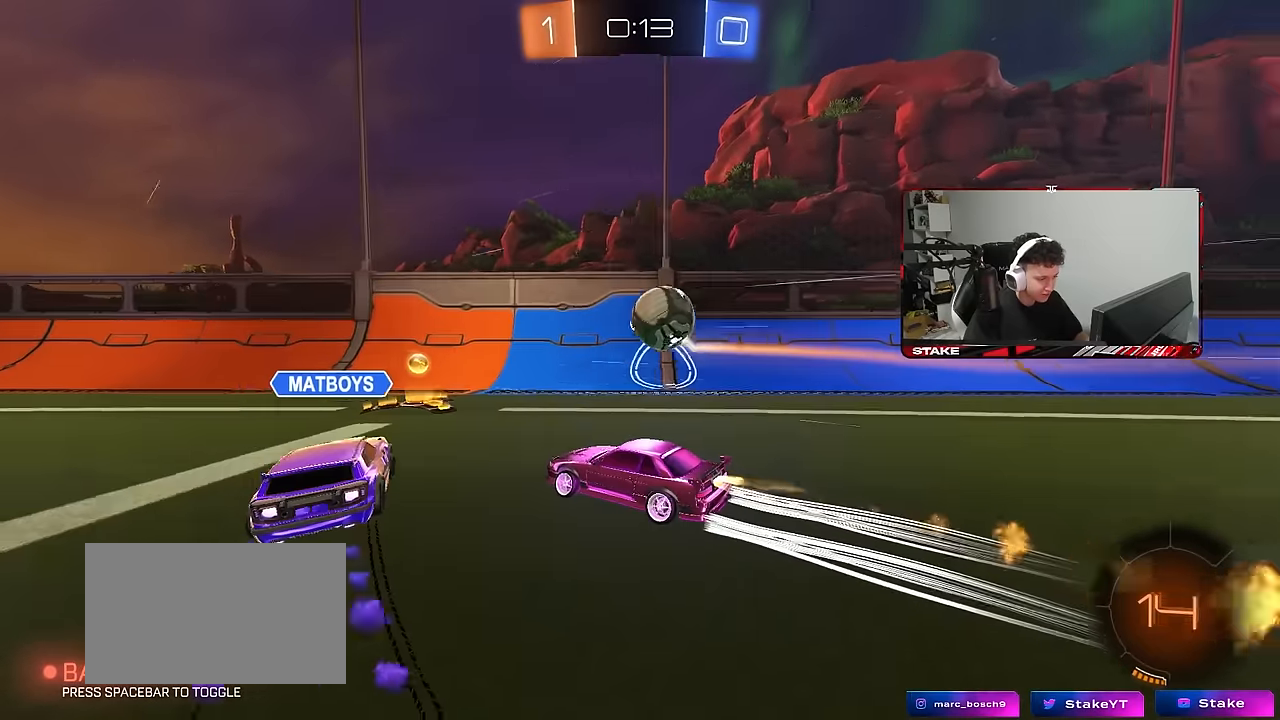
{"keys": ["a", "w"], "mouse": [], "mouse_move": "still", "events": [[133, "a", "down"], [133, "d", "up"], [283, "a", "up"], [366, "mouse_left", "up"], [416, "a", "down"]]}
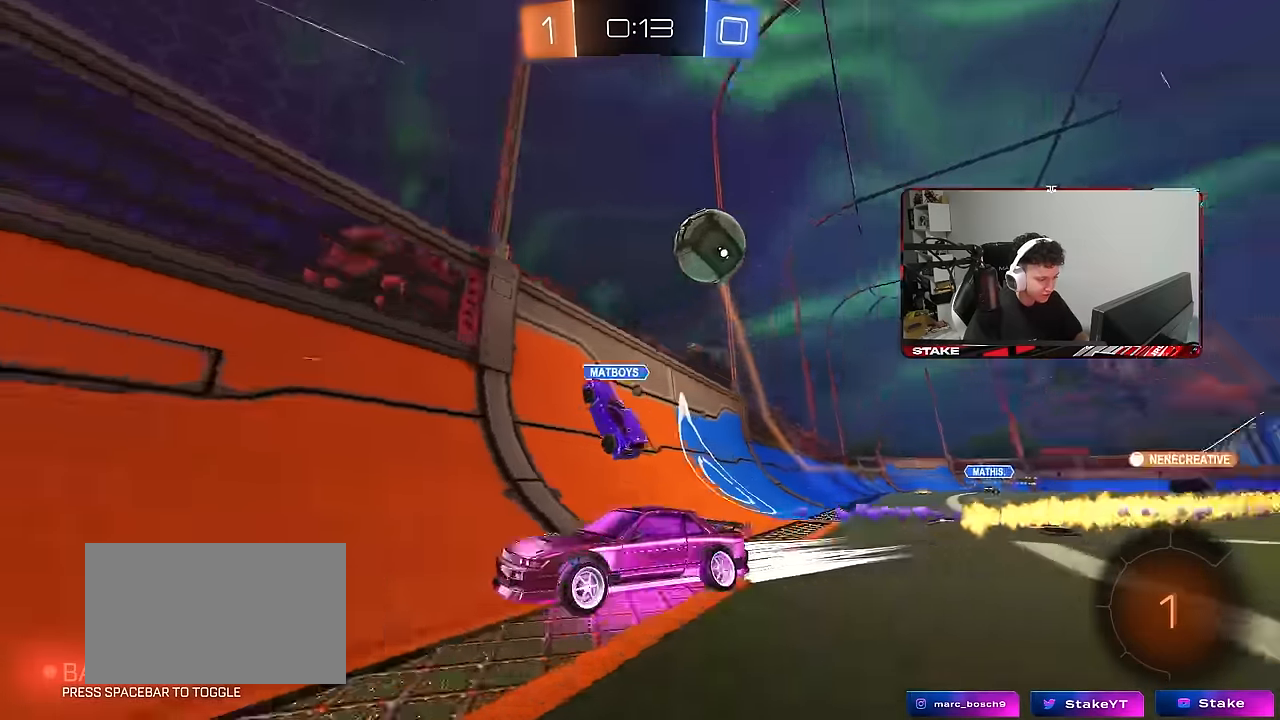
{"keys": ["w"], "mouse": ["left"], "mouse_move": "still", "events": [[150, "mouse_left", "down"], [433, "a", "up"]]}
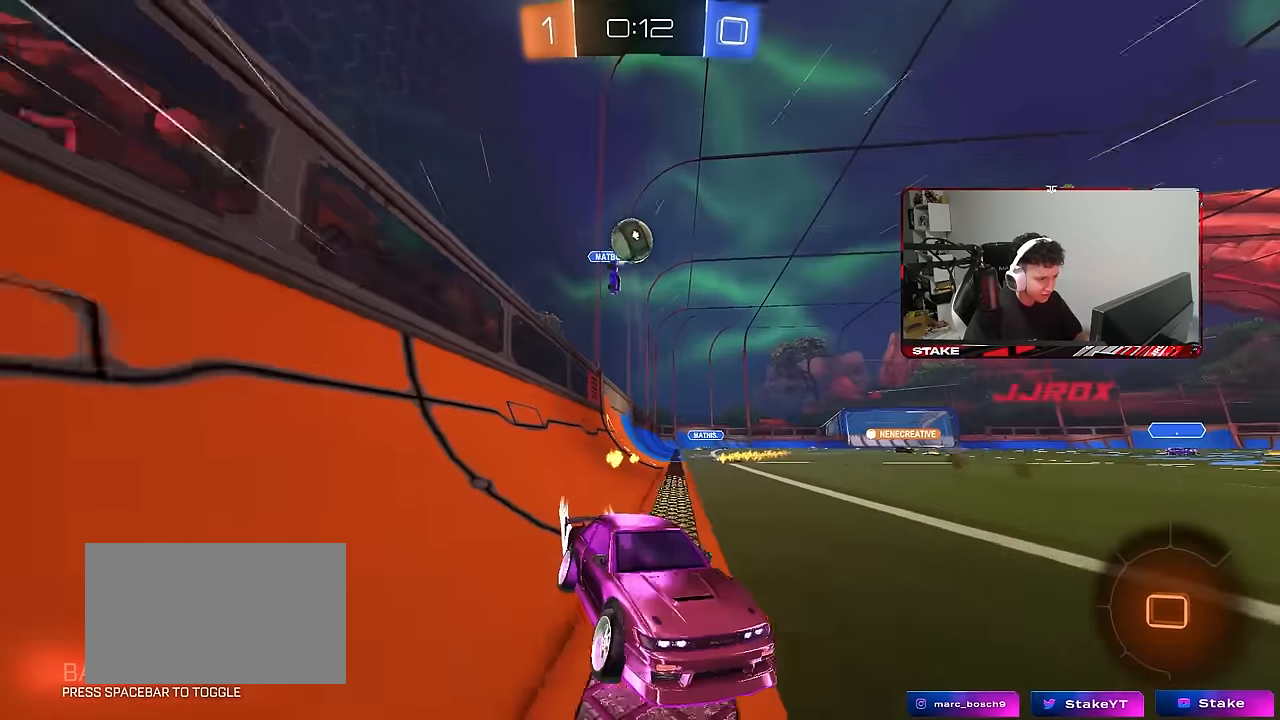
{"keys": ["w"], "mouse": ["left"], "mouse_move": "still", "events": [[16, "d", "down"], [66, "mouse_left", "up"], [166, "d", "up"], [350, "mouse_left", "down"], [400, "a", "down"], [450, "a", "up"]]}
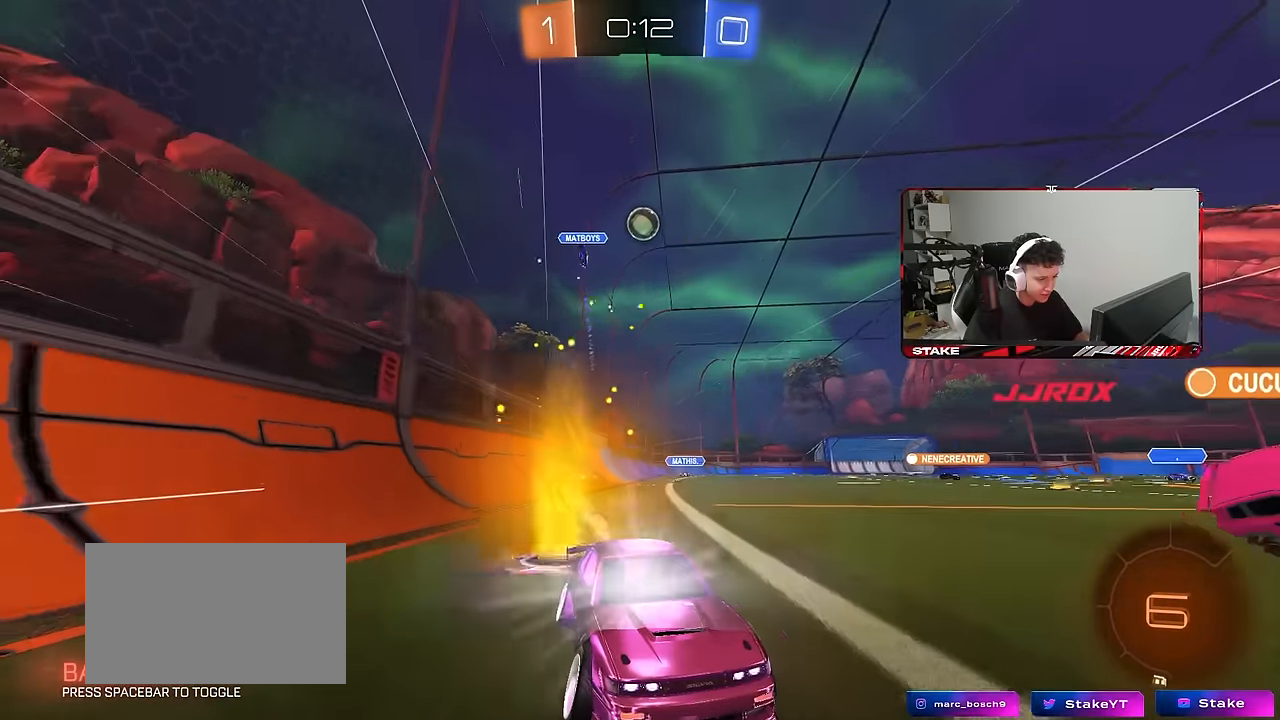
{"keys": ["d", "w"], "mouse": [], "mouse_move": "still", "events": [[133, "d", "down"], [283, "d", "up"], [316, "a", "down"], [316, "mouse_left", "up"], [466, "a", "up"], [500, "d", "down"]]}
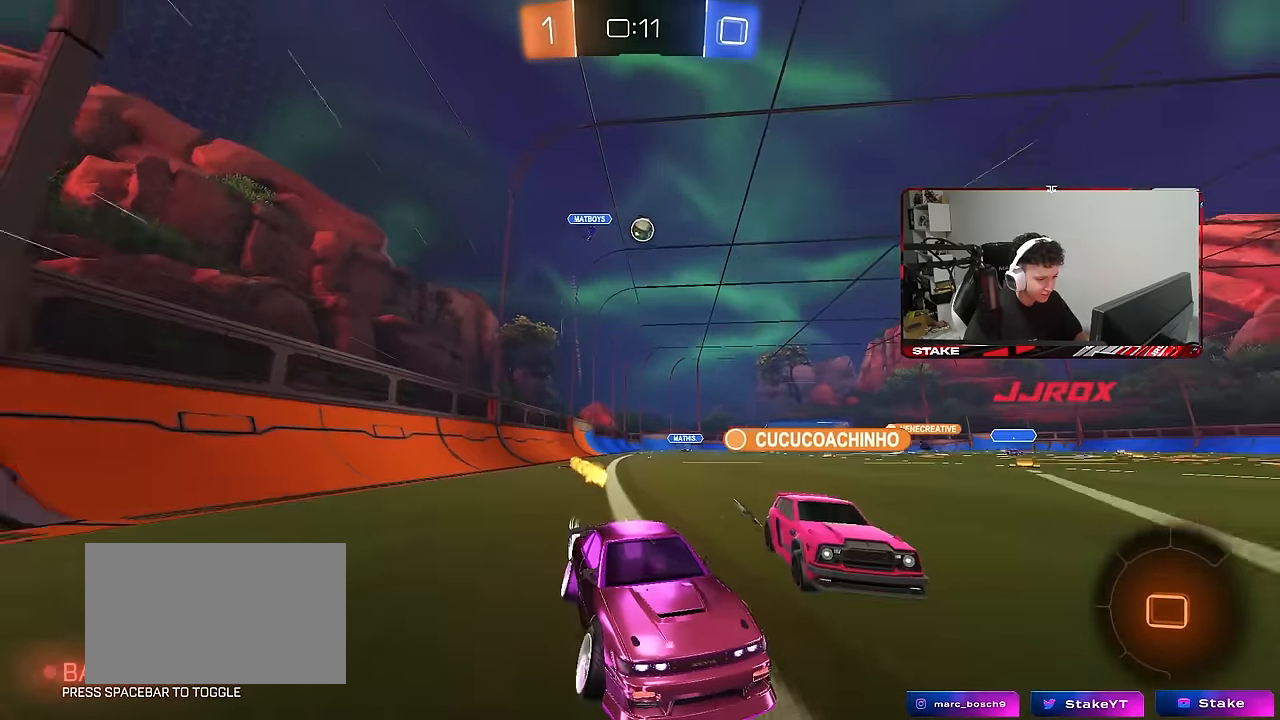
{"keys": ["a", "w"], "mouse": [], "mouse_move": "still", "events": [[150, "a", "down"], [150, "d", "up"], [383, "shift", "down"], [483, "shift", "up"]]}
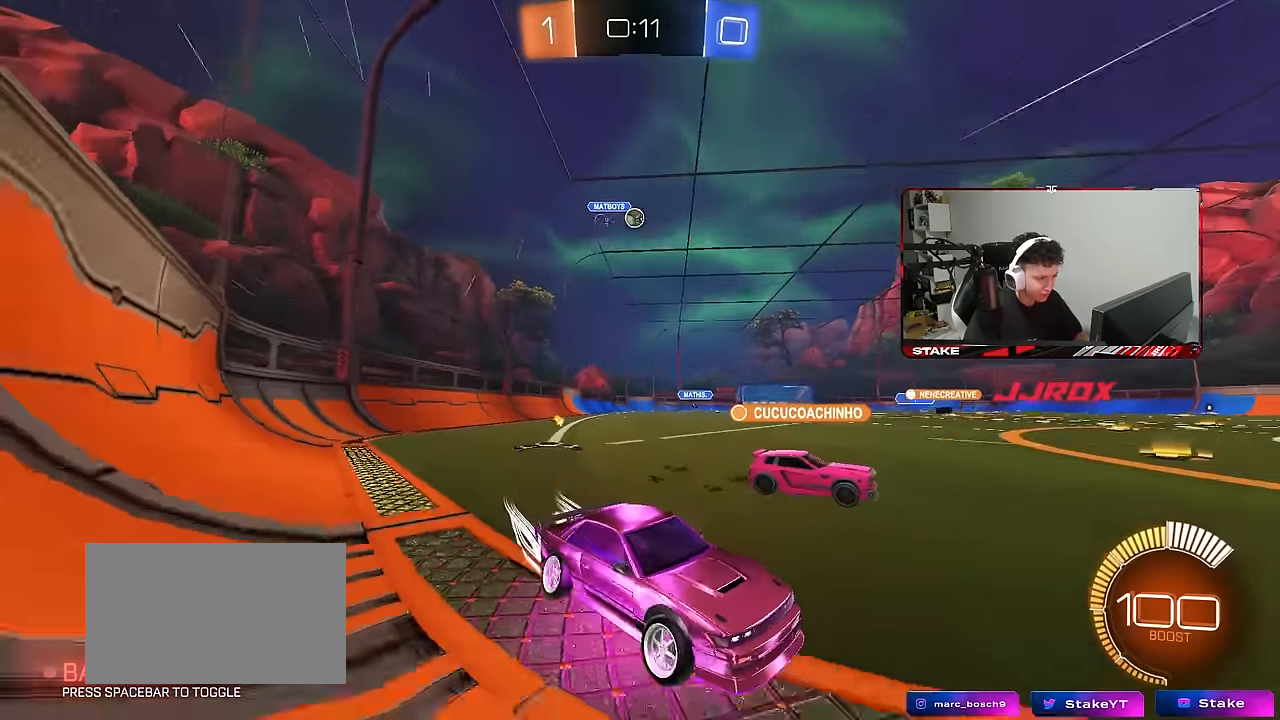
{"keys": ["a"], "mouse": ["left"], "mouse_move": "still", "events": [[16, "a", "up"], [66, "w", "up"], [166, "a", "down"], [166, "s", "down"], [400, "s", "up"], [483, "mouse_left", "down"]]}
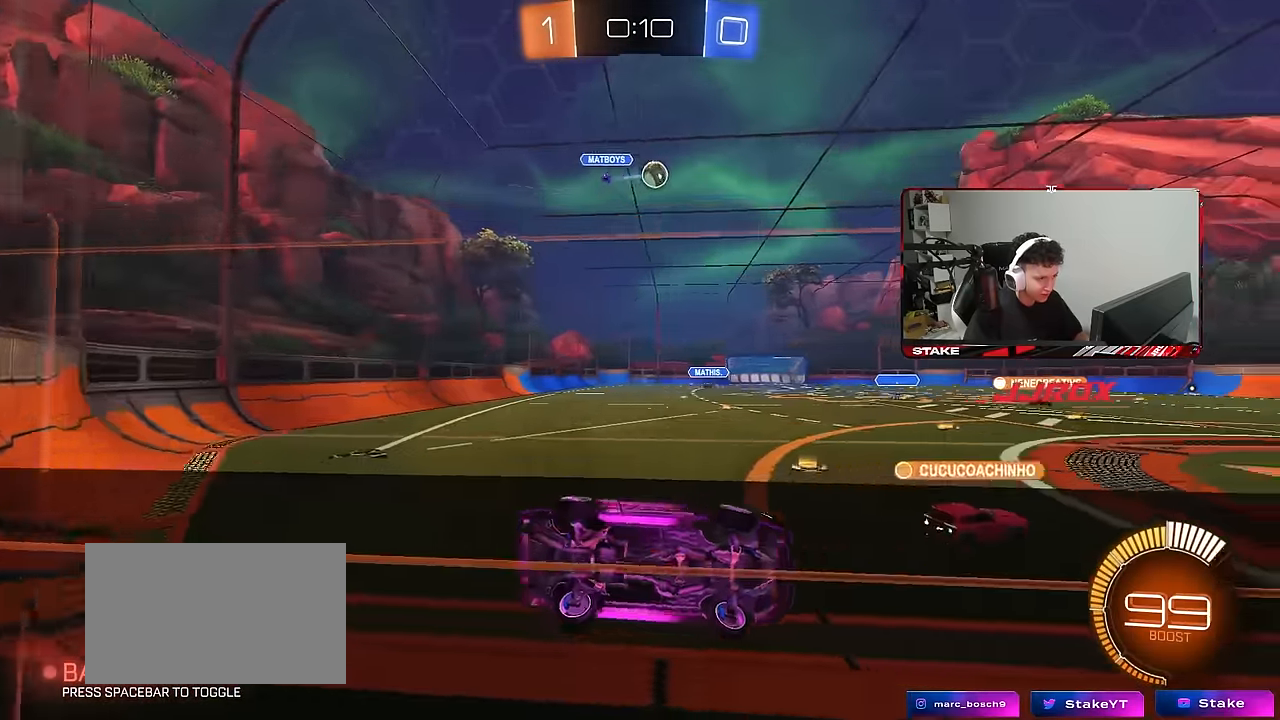
{"keys": ["a", "d", "s", "shift"], "mouse": [], "mouse_move": "still", "events": [[33, "w", "down"], [83, "a", "up"], [133, "d", "down"], [233, "d", "up"], [283, "mouse_right", "down"], [283, "w", "up"], [366, "d", "down"], [416, "s", "down"], [416, "shift", "down"], [450, "mouse_left", "up"], [466, "a", "down"], [500, "mouse_right", "up"]]}
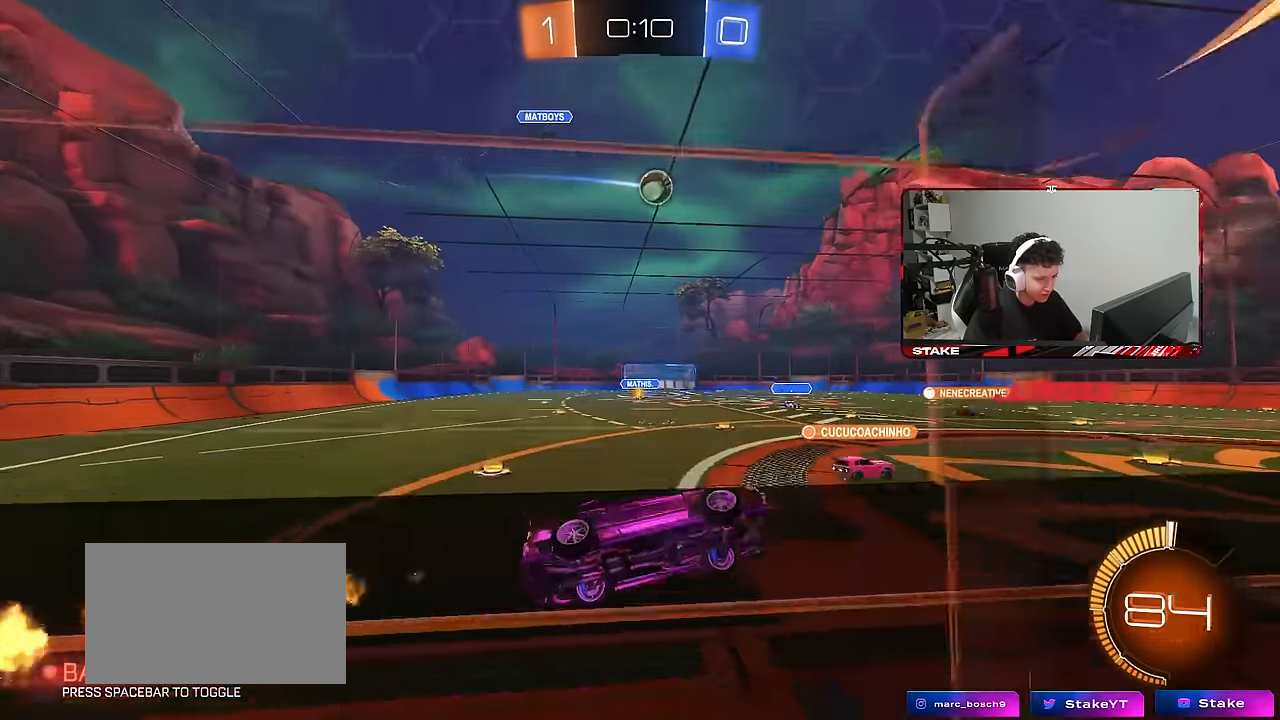
{"keys": [], "mouse": [], "mouse_move": "still", "events": [[16, "d", "up"], [50, "a", "up"], [50, "s", "up"], [100, "shift", "up"], [200, "d", "down"], [200, "shift", "down"], [283, "w", "down"], [333, "d", "up"], [333, "shift", "up"], [383, "w", "up"]]}
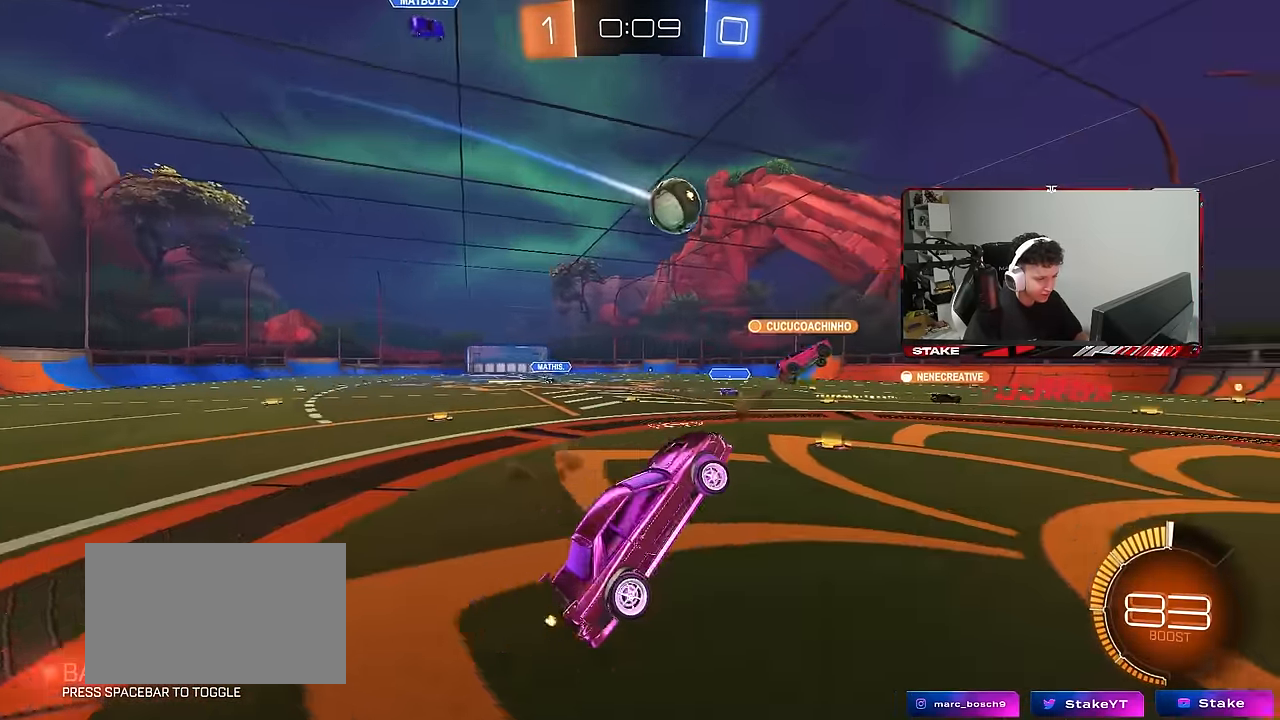
{"keys": ["a", "w"], "mouse": [], "mouse_move": "still", "events": [[16, "w", "down"], [66, "d", "down"], [216, "d", "up"], [216, "mouse_right", "down"], [350, "mouse_right", "up"], [400, "d", "down"], [450, "d", "up"], [500, "a", "down"]]}
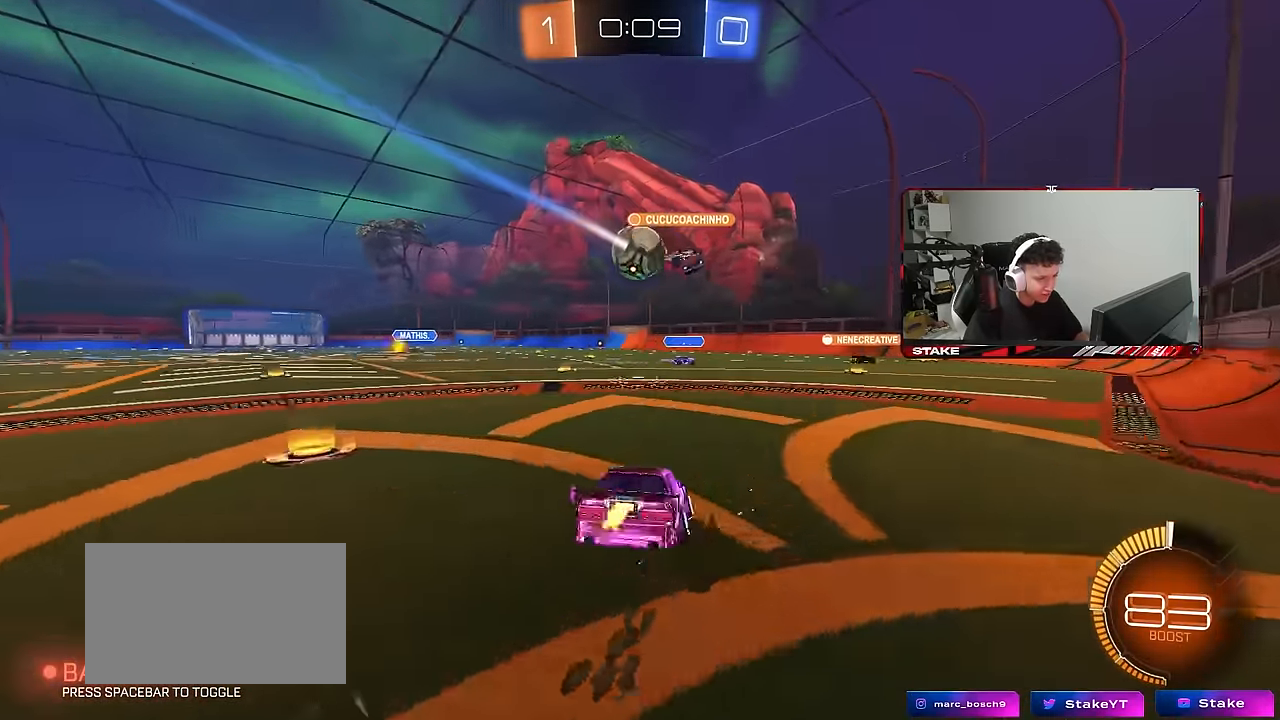
{"keys": ["d", "w"], "mouse": [], "mouse_move": "still", "events": [[83, "a", "up"], [133, "d", "down"], [316, "d", "up"], [366, "d", "down"]]}
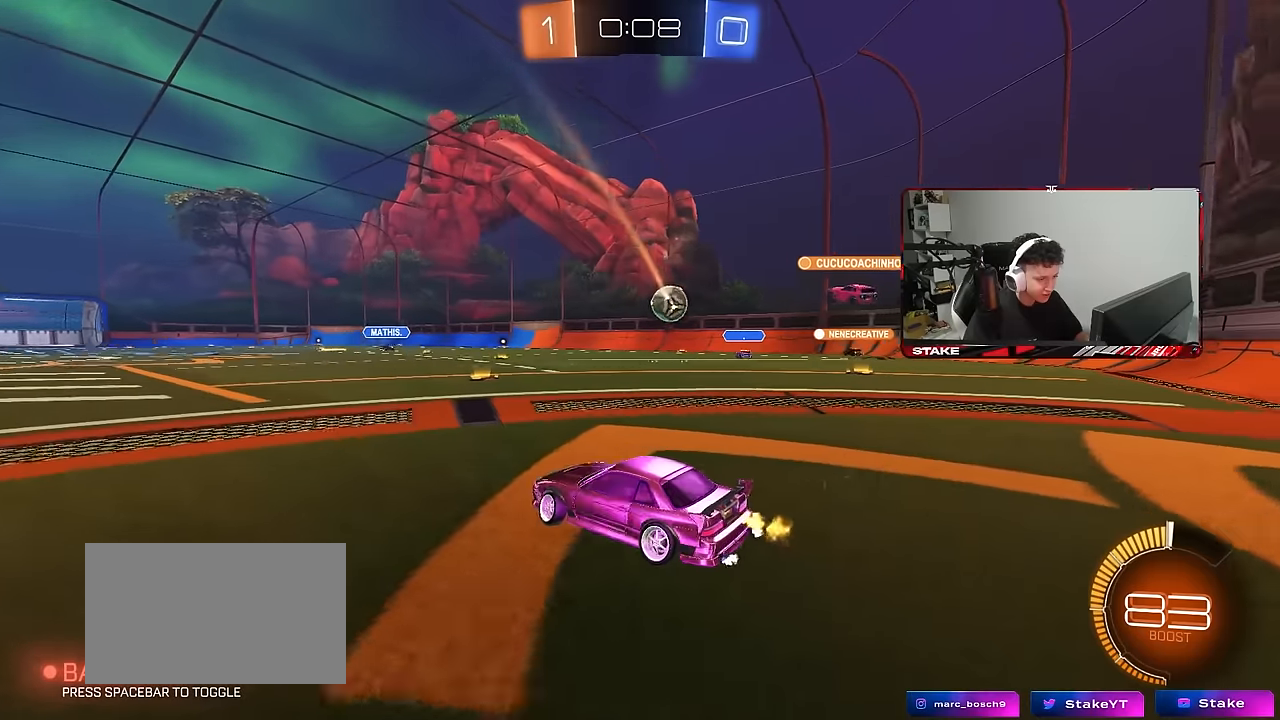
{"keys": ["w"], "mouse": ["left"], "mouse_move": "still", "events": [[50, "d", "up"], [233, "d", "down"], [383, "mouse_left", "down"], [433, "d", "up"]]}
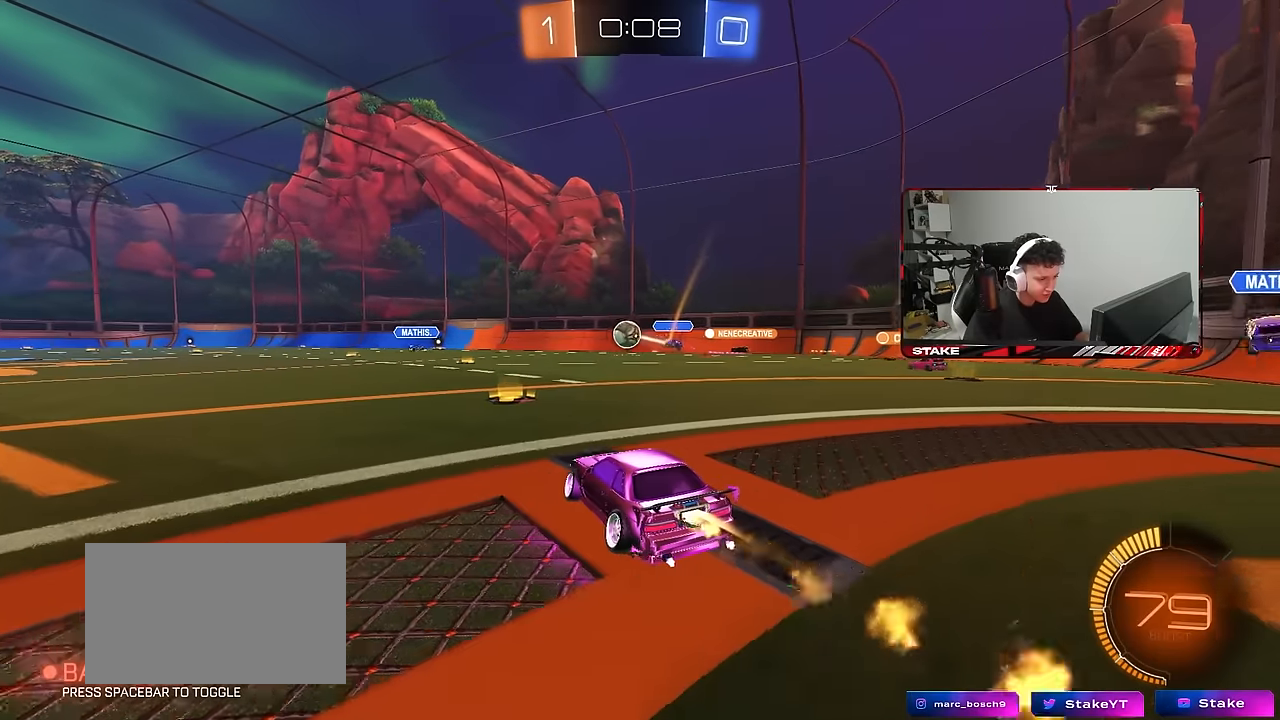
{"keys": ["w"], "mouse": ["left", "right"], "mouse_move": "still", "events": [[116, "mouse_left", "up"], [166, "a", "down"], [450, "a", "up"], [450, "mouse_left", "down"], [450, "mouse_right", "down"]]}
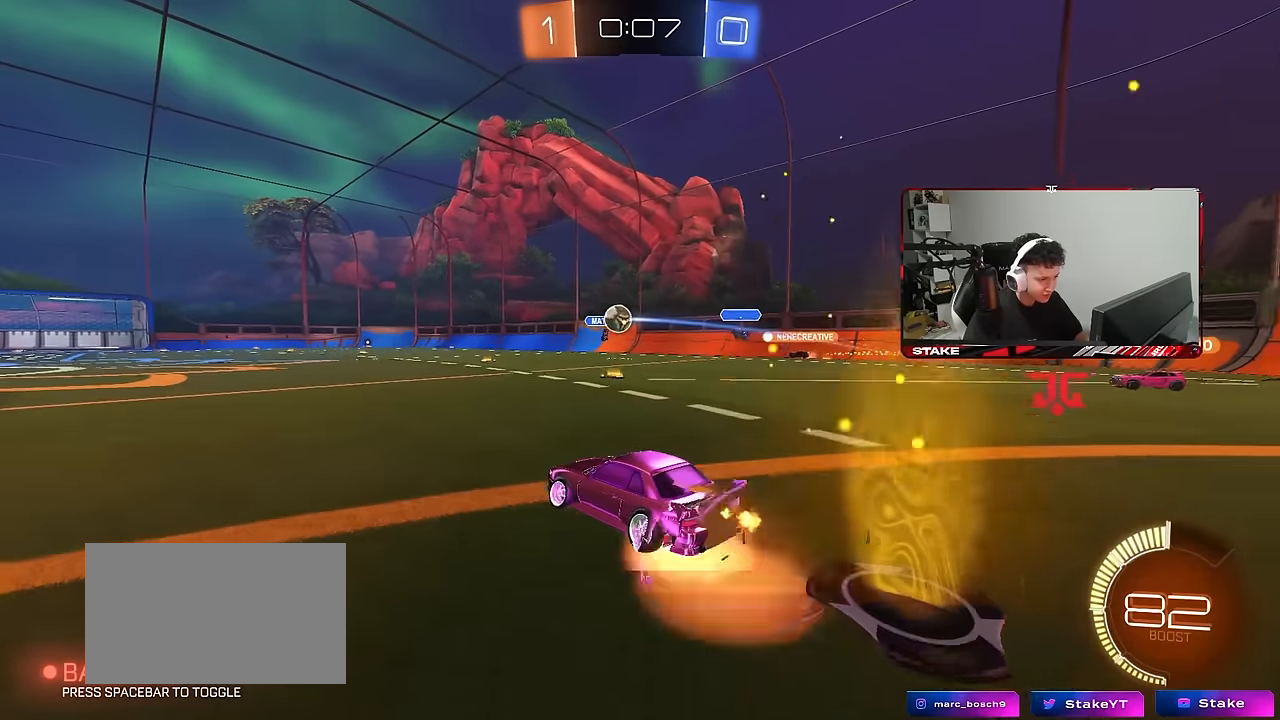
{"keys": ["a", "s", "shift"], "mouse": [], "mouse_move": "still", "events": [[50, "a", "down"], [50, "mouse_right", "up"], [50, "shift", "down"], [83, "mouse_right", "down"], [133, "s", "down"], [133, "w", "up"], [283, "mouse_right", "up"], [366, "mouse_left", "up"]]}
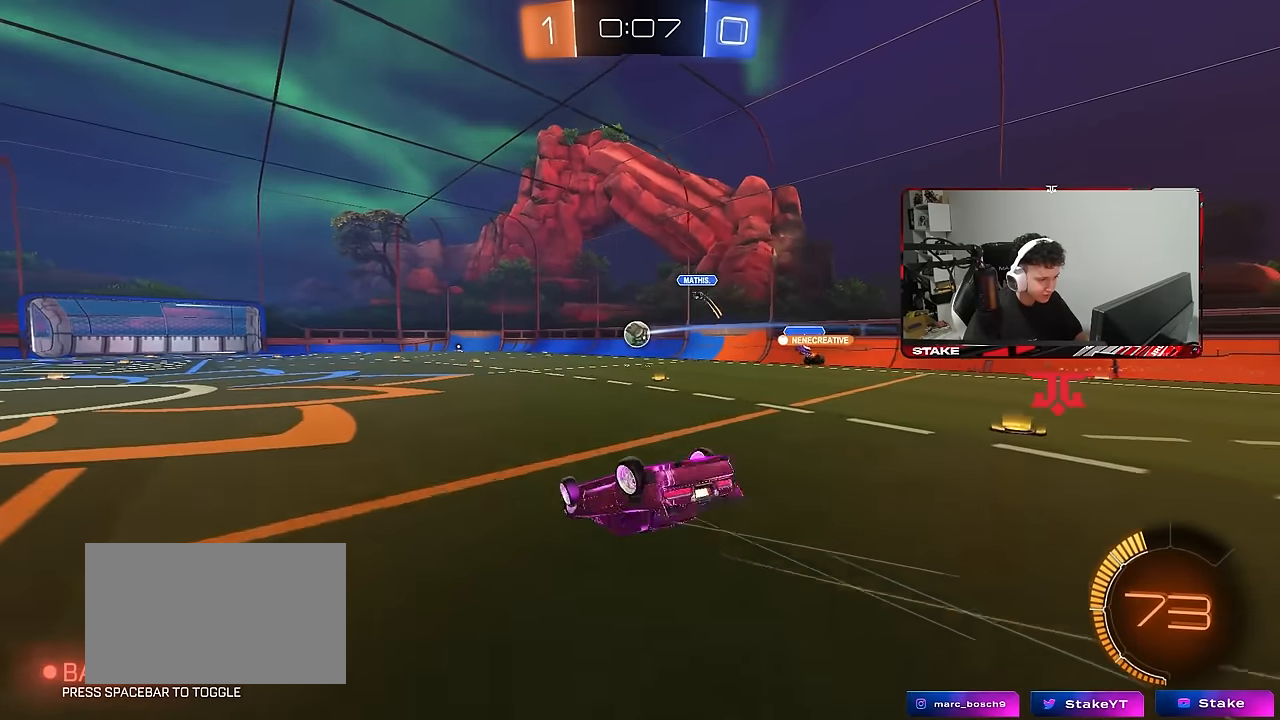
{"keys": ["a", "shift"], "mouse": [], "mouse_move": "still", "events": [[16, "s", "up"], [150, "s", "down"], [483, "s", "up"]]}
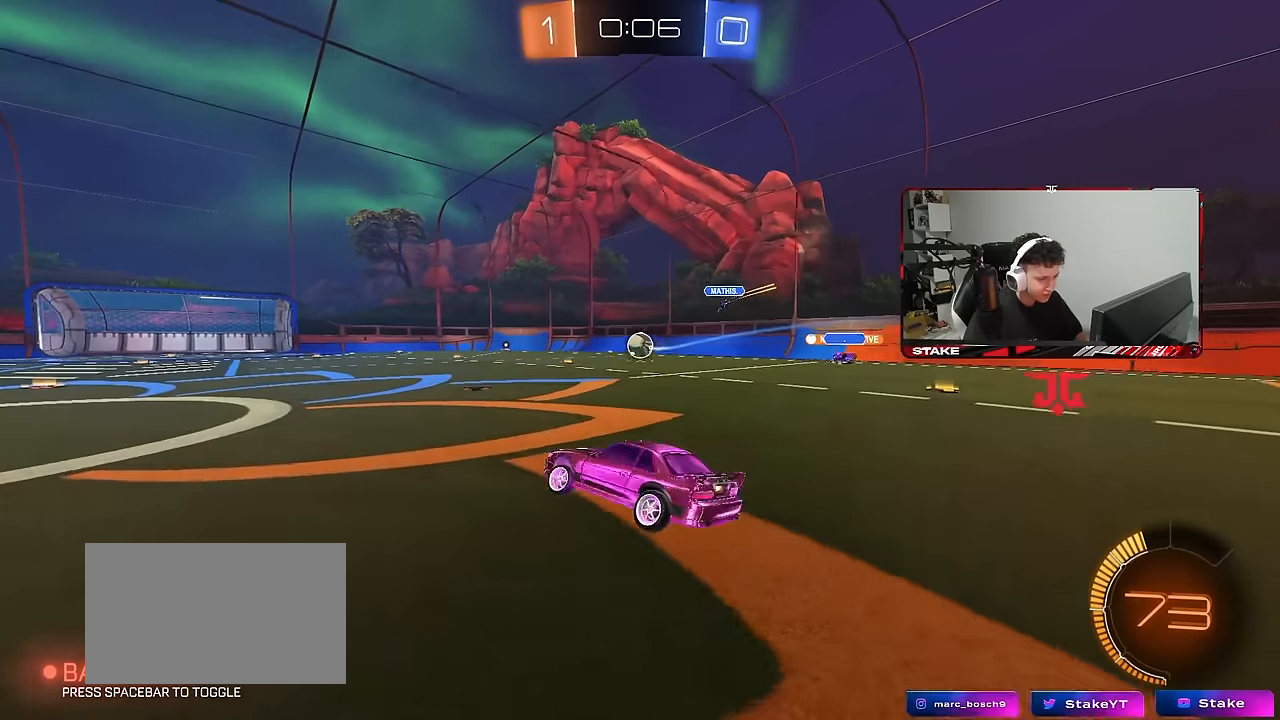
{"keys": ["w"], "mouse": [], "mouse_move": "still", "events": [[16, "a", "up"], [16, "shift", "up"], [166, "a", "down"], [166, "w", "down"], [400, "a", "up"]]}
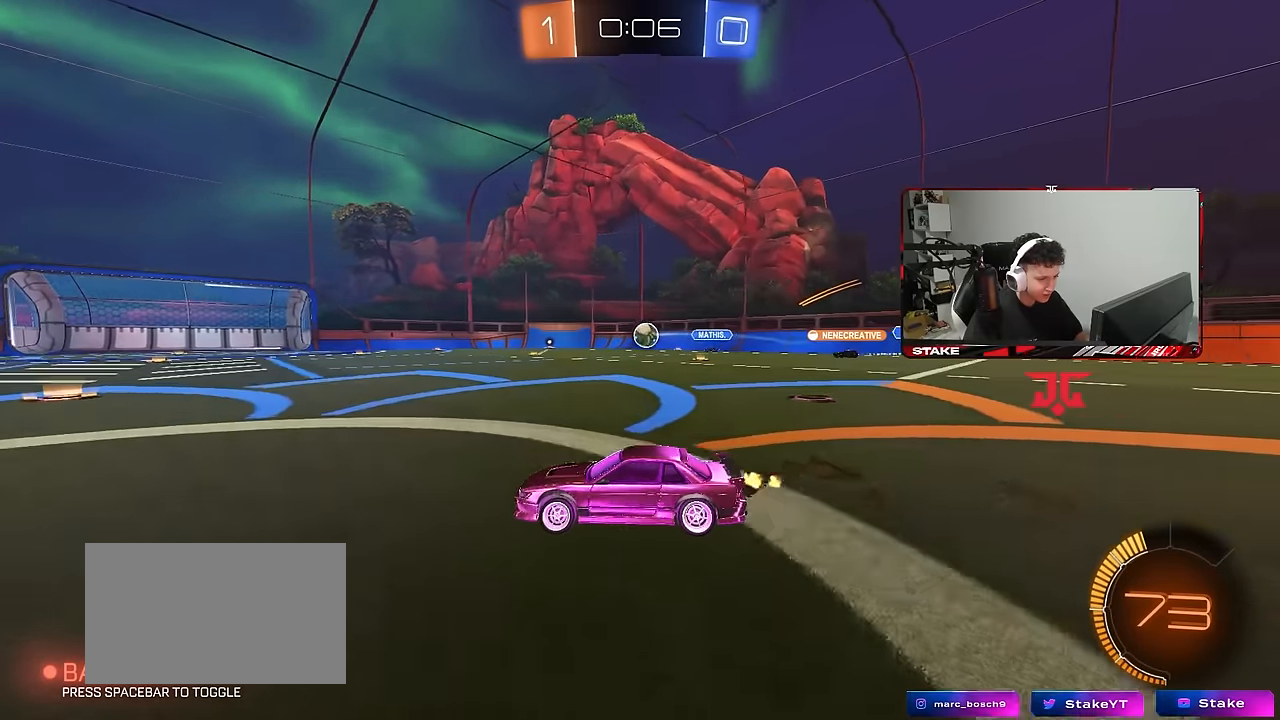
{"keys": ["w"], "mouse": [], "mouse_move": "still", "events": [[183, "mouse_left", "down"], [366, "mouse_left", "up"]]}
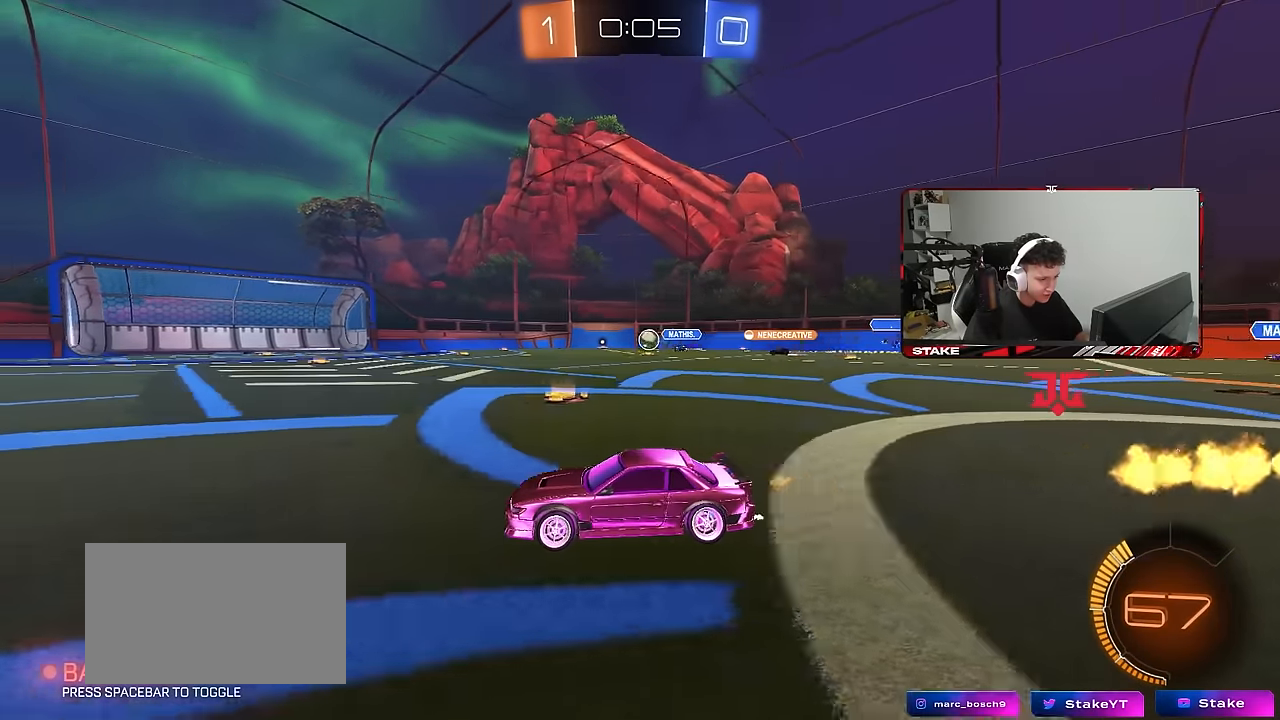
{"keys": [], "mouse": [], "mouse_move": "still", "events": [[50, "d", "down"], [200, "d", "up"], [283, "w", "up"]]}
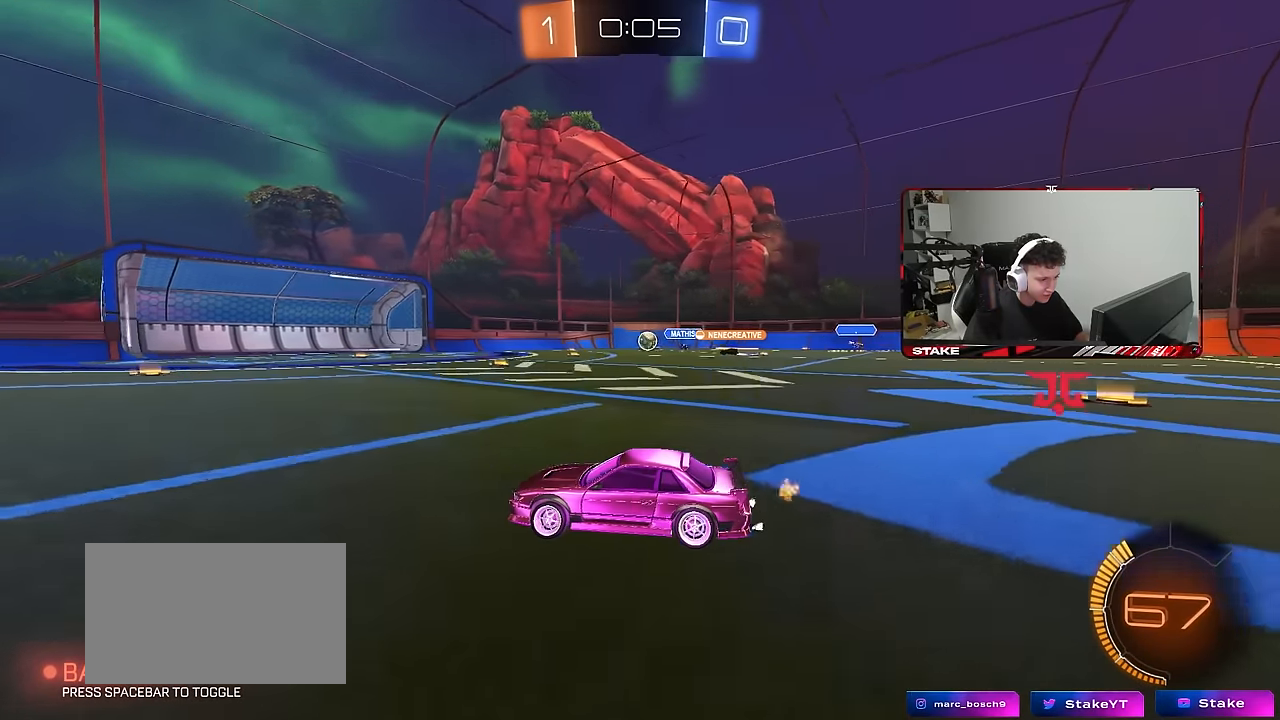
{"keys": ["d", "w"], "mouse": [], "mouse_move": "still", "events": [[116, "d", "down"], [216, "a", "down"], [216, "s", "down"], [266, "a", "up"], [266, "d", "up"], [300, "s", "up"], [500, "d", "down"], [500, "w", "down"]]}
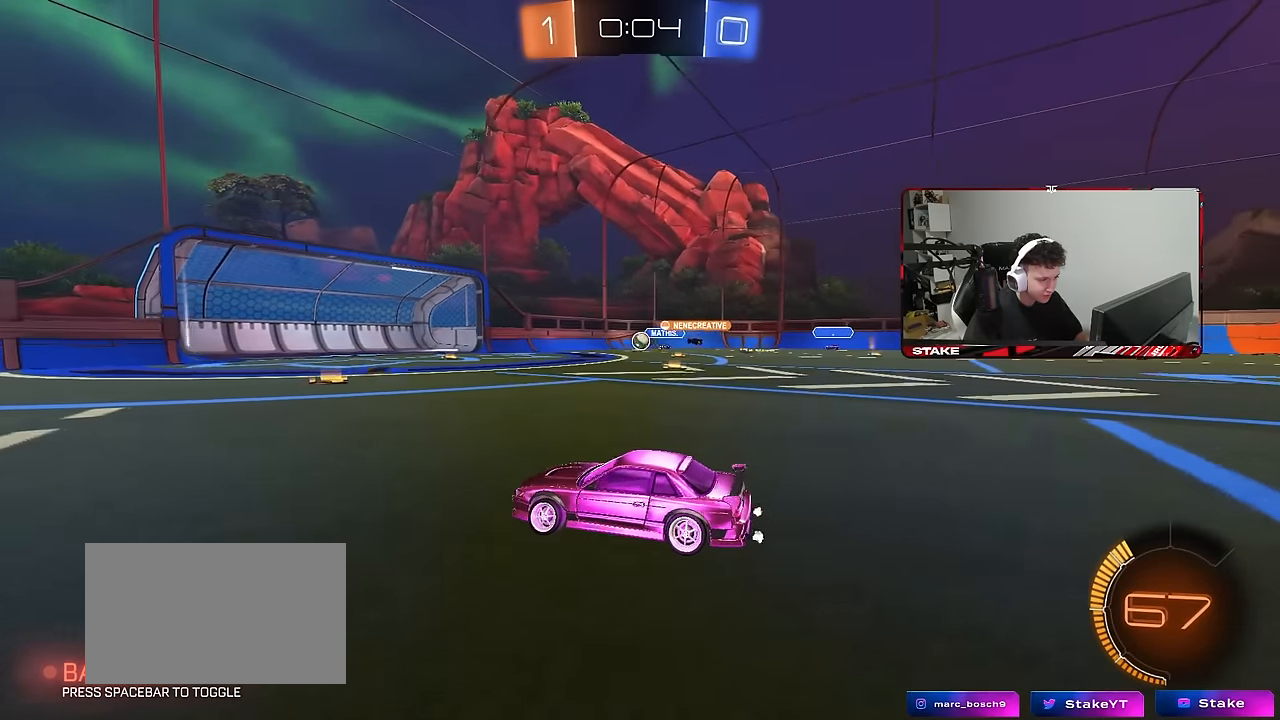
{"keys": ["d", "w"], "mouse": [], "mouse_move": "still", "events": [[233, "d", "up"], [416, "d", "down"]]}
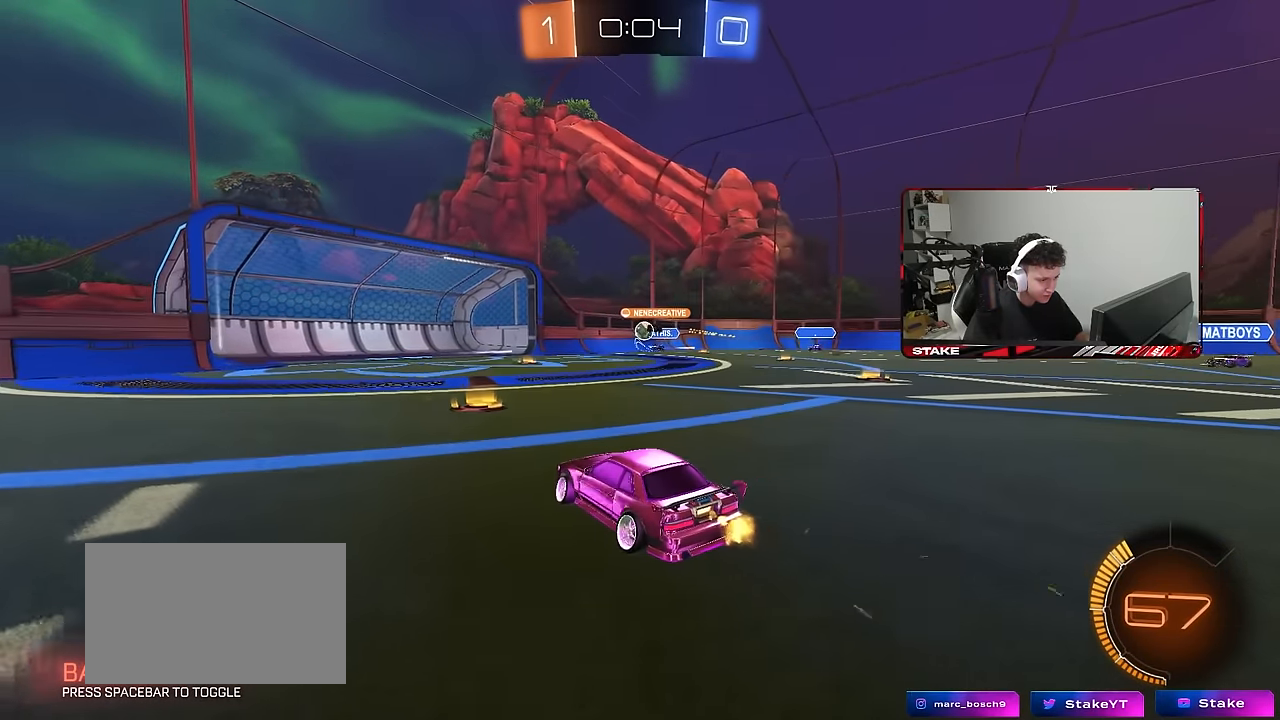
{"keys": ["d", "w"], "mouse": [], "mouse_move": "still", "events": [[383, "shift", "down"], [483, "shift", "up"]]}
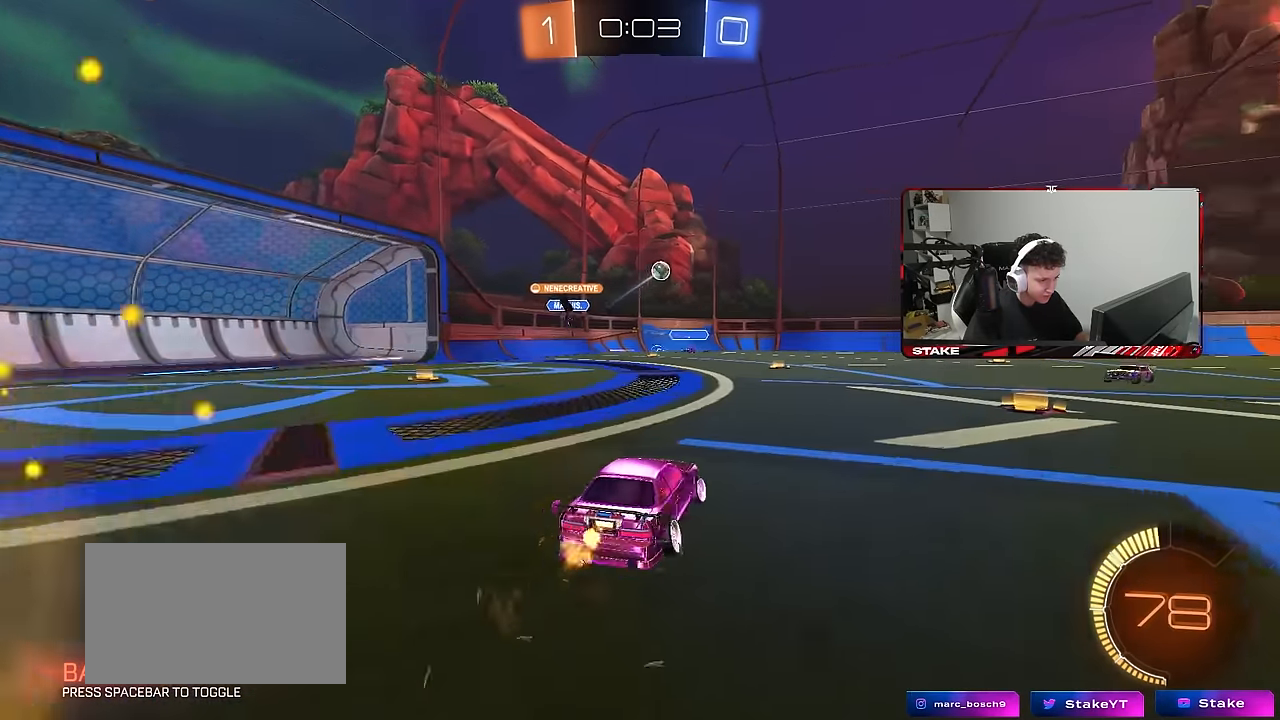
{"keys": ["a", "w"], "mouse": [], "mouse_move": "still", "events": [[300, "d", "up"], [300, "mouse_right", "down"], [300, "w", "up"], [350, "mouse_right", "up"], [400, "a", "down"], [450, "w", "down"]]}
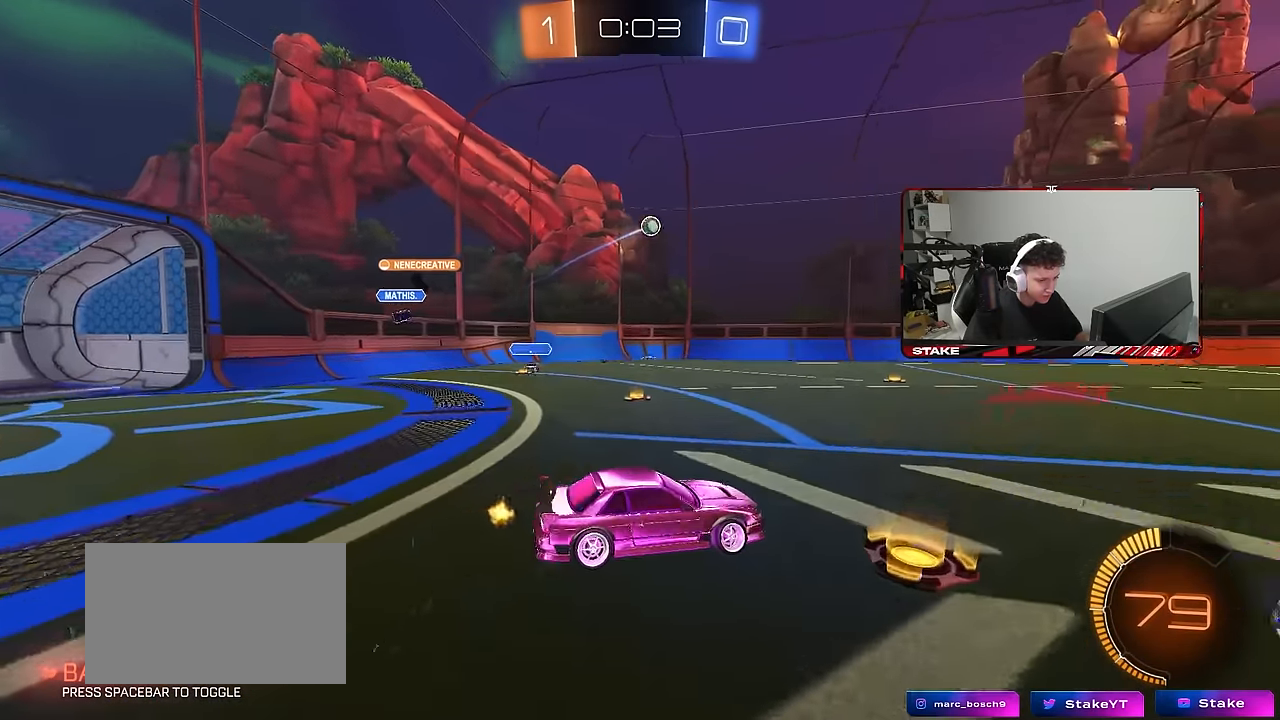
{"keys": ["a", "d", "s", "space"], "mouse": [], "mouse_move": "still", "events": [[83, "a", "up"], [83, "mouse_left", "down"], [83, "w", "up"], [183, "s", "down"], [233, "a", "down"], [316, "mouse_left", "up"], [416, "d", "down"], [416, "space", "down"]]}